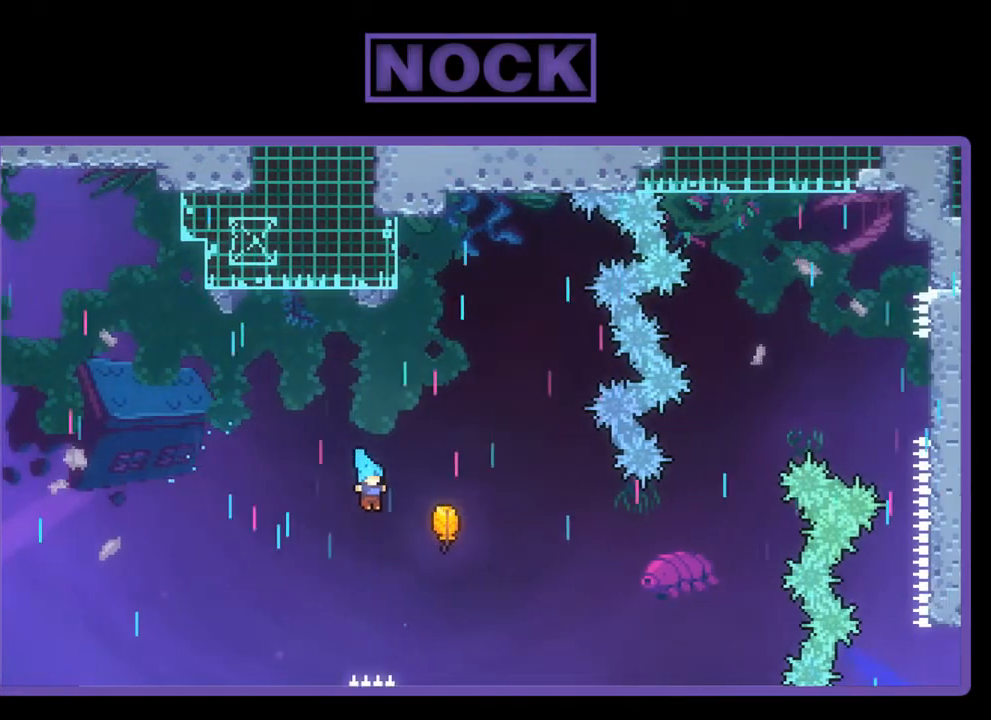
Gameplay with a controller (PlayStation layout); each line is a JSON object with the inputs held at the frame after it. "events" lists button and stick changes between this image and that frame as [ms after this image, input, new state], when the widget could be followed in between. Not read: right_stick.
{"buttons": ["R2"], "left_stick": "up", "events": [[33, "left_stick", "up-right"], [100, "CIRCLE", "up"], [400, "left_stick", "up"]]}
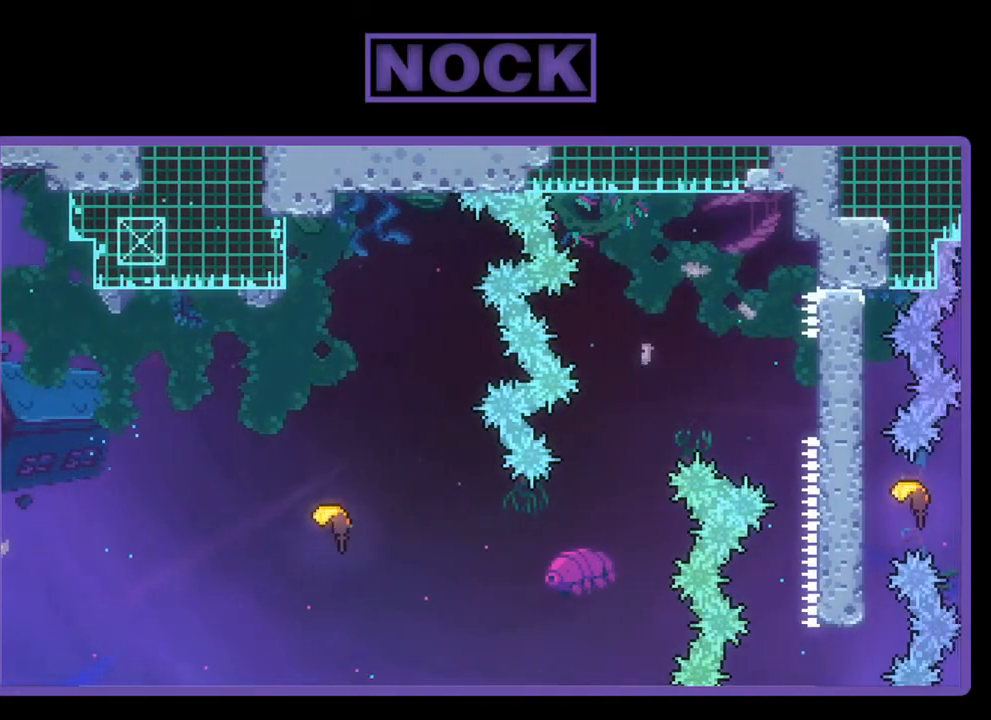
{"buttons": [], "left_stick": "center", "events": [[167, "left_stick", "center"], [233, "R2", "up"]]}
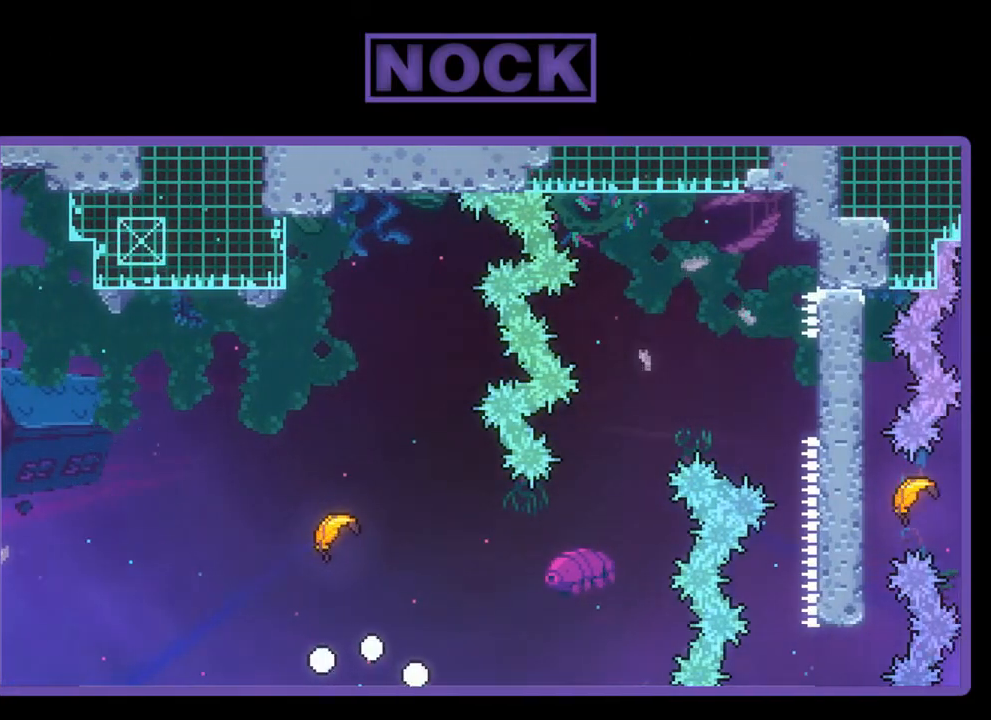
{"buttons": [], "left_stick": "center", "events": []}
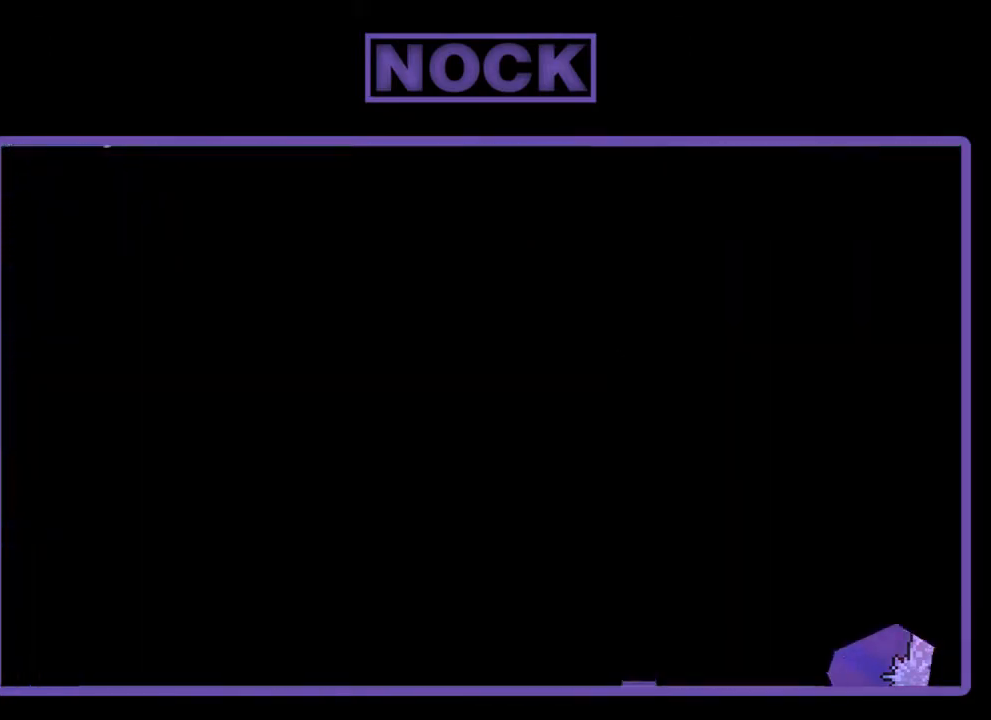
{"buttons": ["R2"], "left_stick": "center", "events": [[100, "R2", "down"]]}
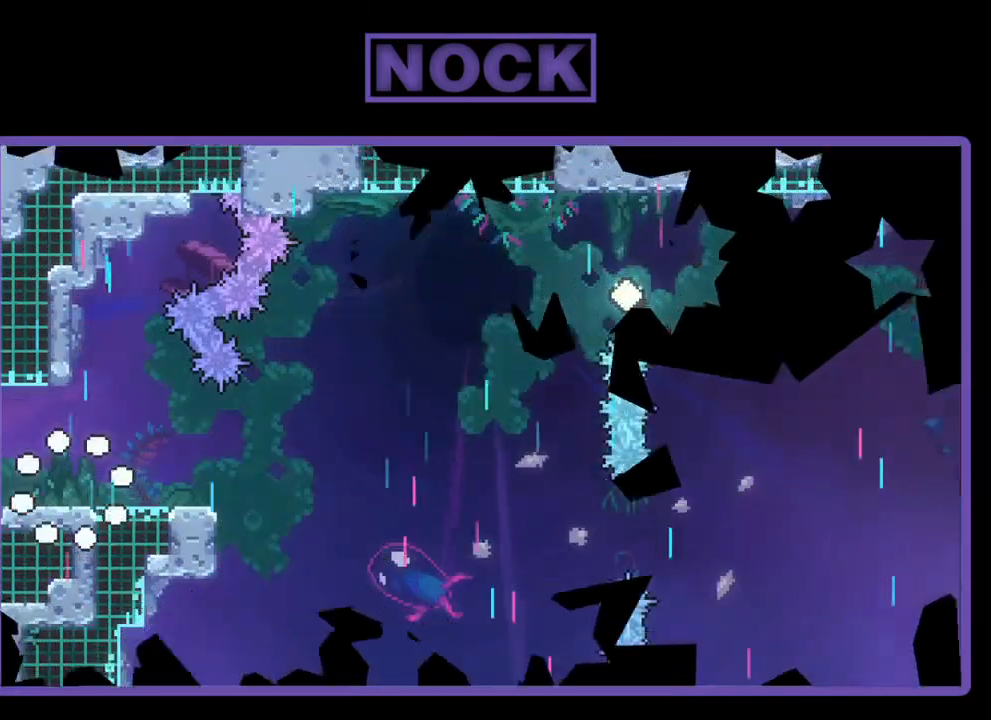
{"buttons": ["R2"], "left_stick": "center", "events": [[267, "DPAD_RIGHT", "down"], [433, "DPAD_RIGHT", "up"]]}
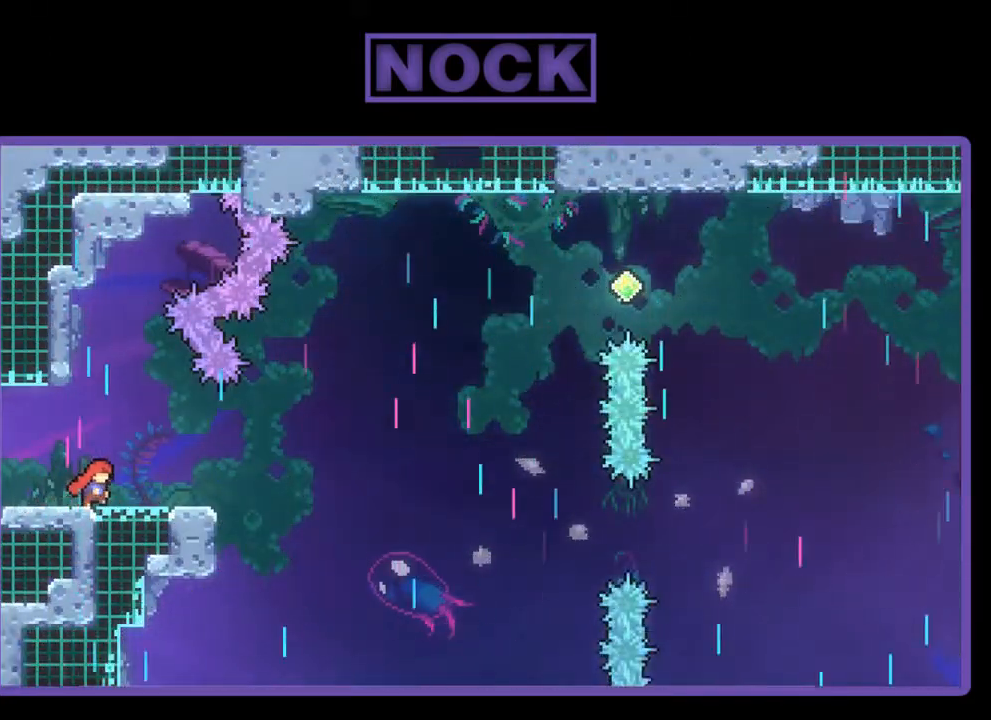
{"buttons": ["R2"], "left_stick": "center", "events": [[167, "CROSS", "down"], [433, "CROSS", "up"]]}
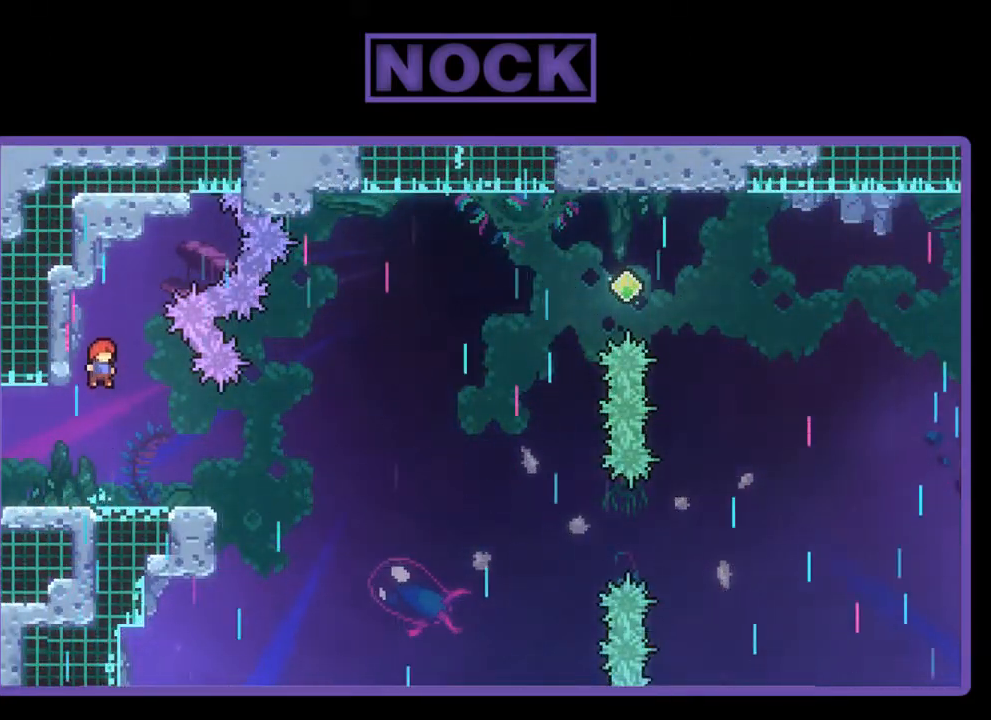
{"buttons": ["CROSS", "R2", "DPAD_RIGHT"], "left_stick": "center", "events": [[233, "DPAD_DOWN", "down"], [267, "DPAD_RIGHT", "down"], [300, "CIRCLE", "down"], [400, "CIRCLE", "up"], [467, "CROSS", "down"], [467, "DPAD_DOWN", "up"]]}
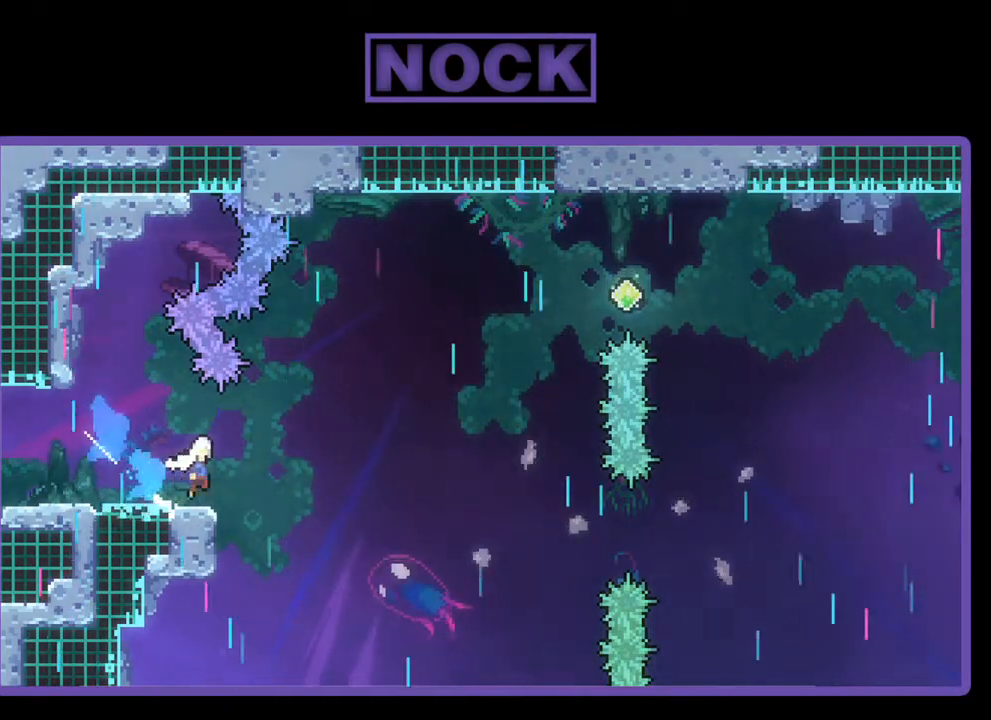
{"buttons": ["CIRCLE", "R2", "DPAD_UP", "DPAD_RIGHT"], "left_stick": "center", "events": [[233, "DPAD_UP", "down"], [267, "CROSS", "up"], [367, "CIRCLE", "down"]]}
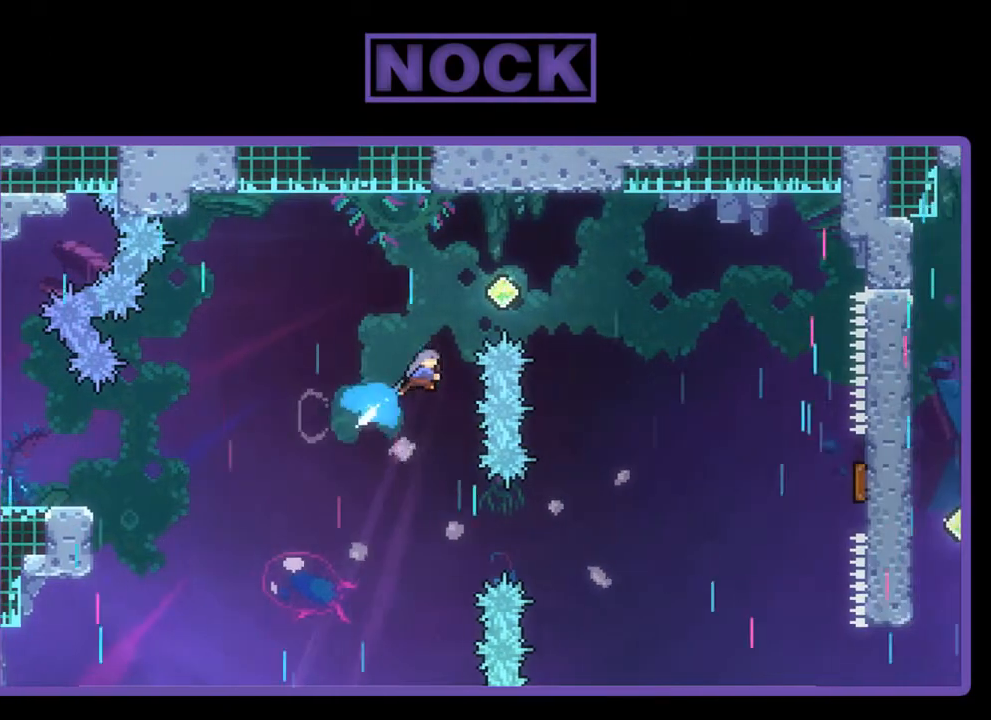
{"buttons": ["R2", "DPAD_UP", "DPAD_RIGHT"], "left_stick": "center", "events": [[367, "CIRCLE", "up"]]}
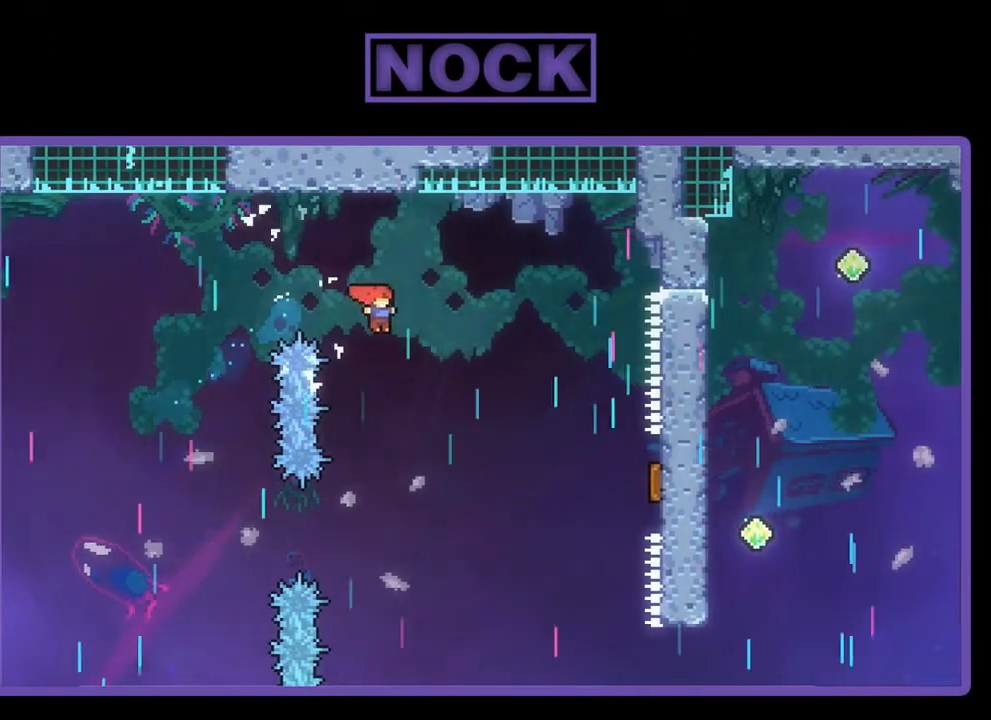
{"buttons": ["CIRCLE", "R2", "DPAD_RIGHT"], "left_stick": "center", "events": [[67, "DPAD_UP", "up"], [400, "CIRCLE", "down"]]}
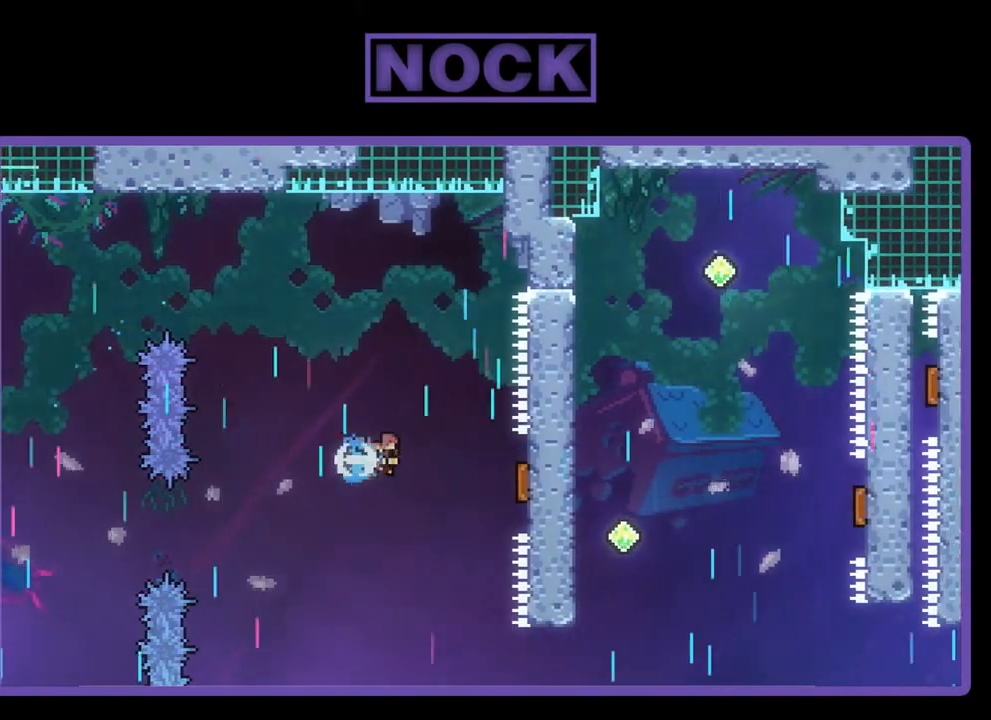
{"buttons": ["R2"], "left_stick": "center", "events": [[100, "CIRCLE", "up"], [300, "DPAD_RIGHT", "up"]]}
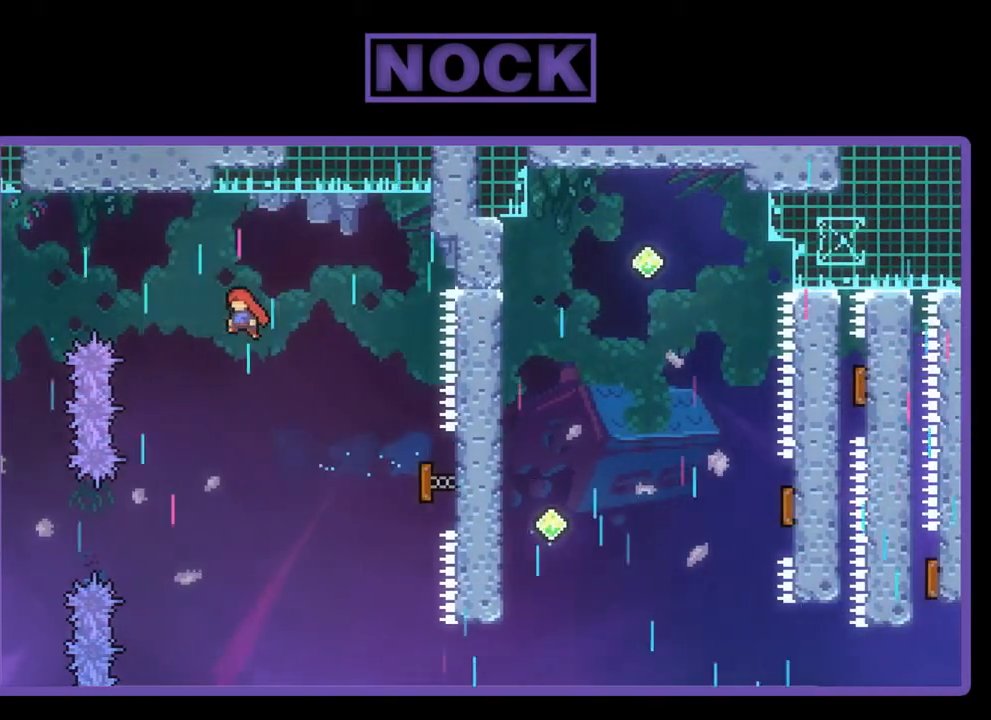
{"buttons": ["R2", "DPAD_UP", "DPAD_RIGHT"], "left_stick": "center", "events": [[33, "DPAD_RIGHT", "down"], [300, "DPAD_UP", "down"]]}
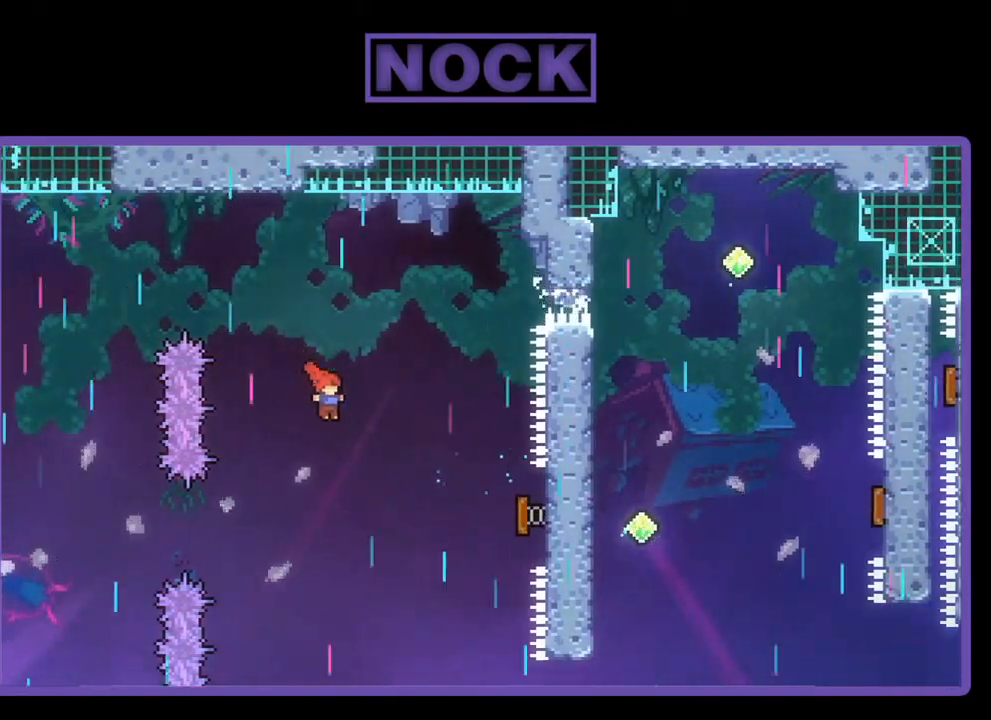
{"buttons": ["R2", "DPAD_RIGHT"], "left_stick": "center", "events": [[133, "CIRCLE", "down"], [367, "DPAD_UP", "up"], [433, "CIRCLE", "up"]]}
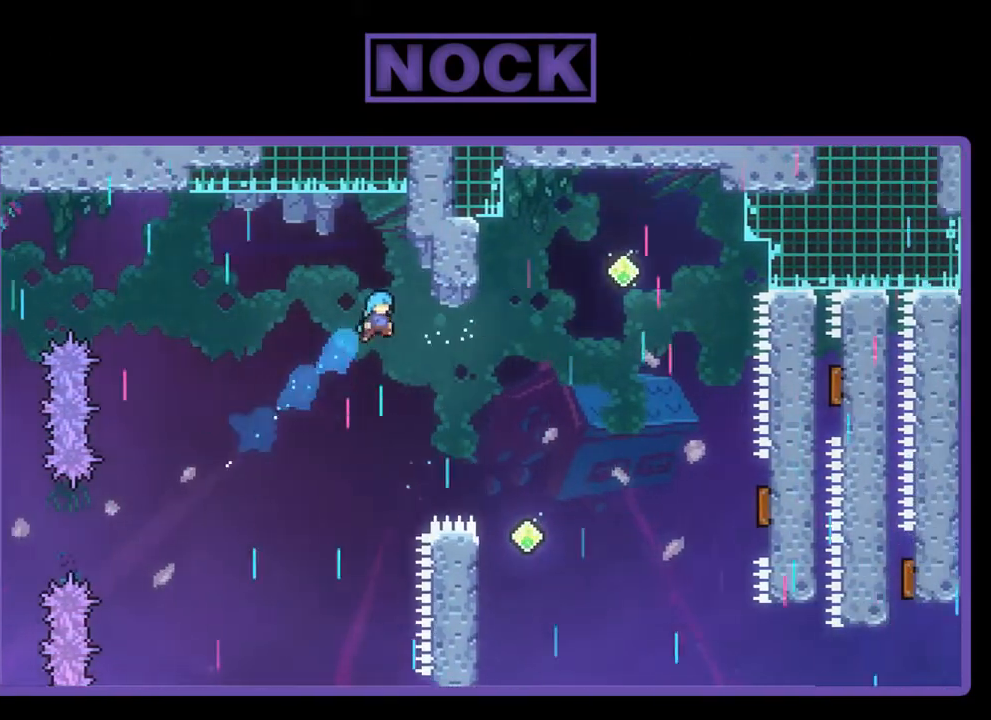
{"buttons": ["R2", "DPAD_RIGHT"], "left_stick": "center", "events": [[167, "DPAD_RIGHT", "up"], [300, "DPAD_RIGHT", "down"]]}
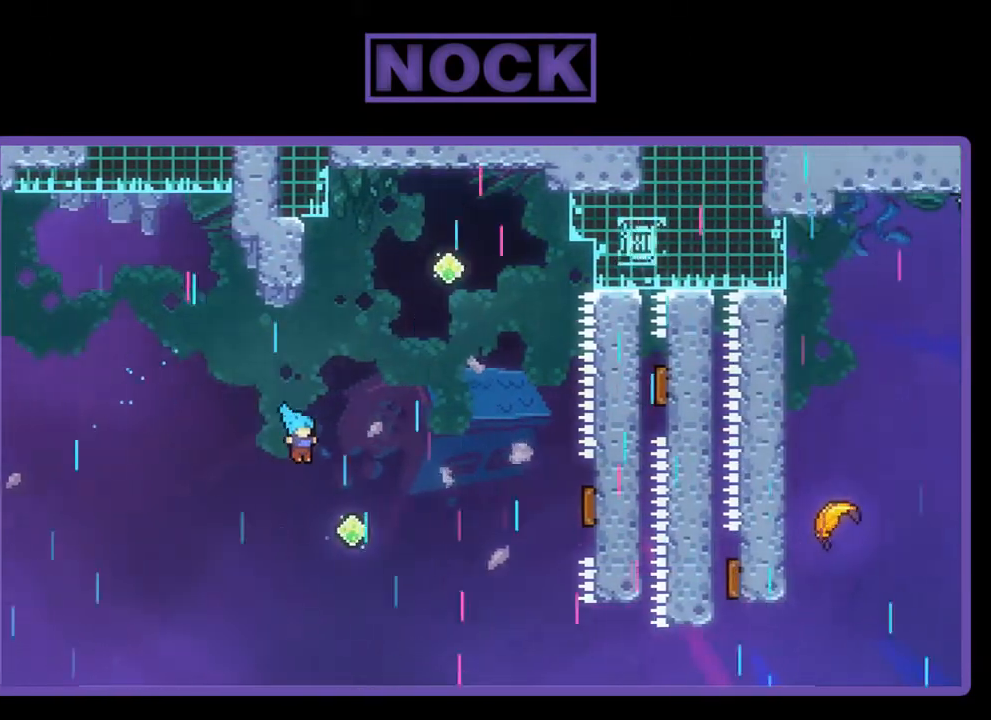
{"buttons": ["CIRCLE", "R2", "DPAD_UP", "DPAD_RIGHT"], "left_stick": "center", "events": [[100, "DPAD_UP", "down"], [500, "CIRCLE", "down"]]}
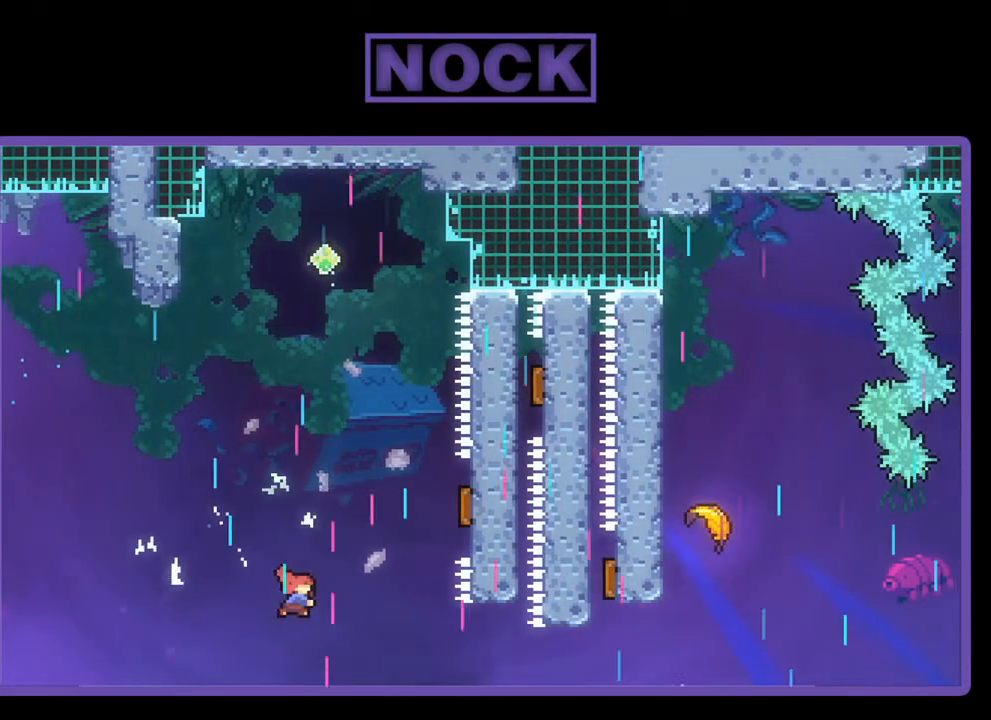
{"buttons": ["R2", "DPAD_RIGHT"], "left_stick": "center", "events": [[167, "CIRCLE", "up"], [267, "DPAD_UP", "up"]]}
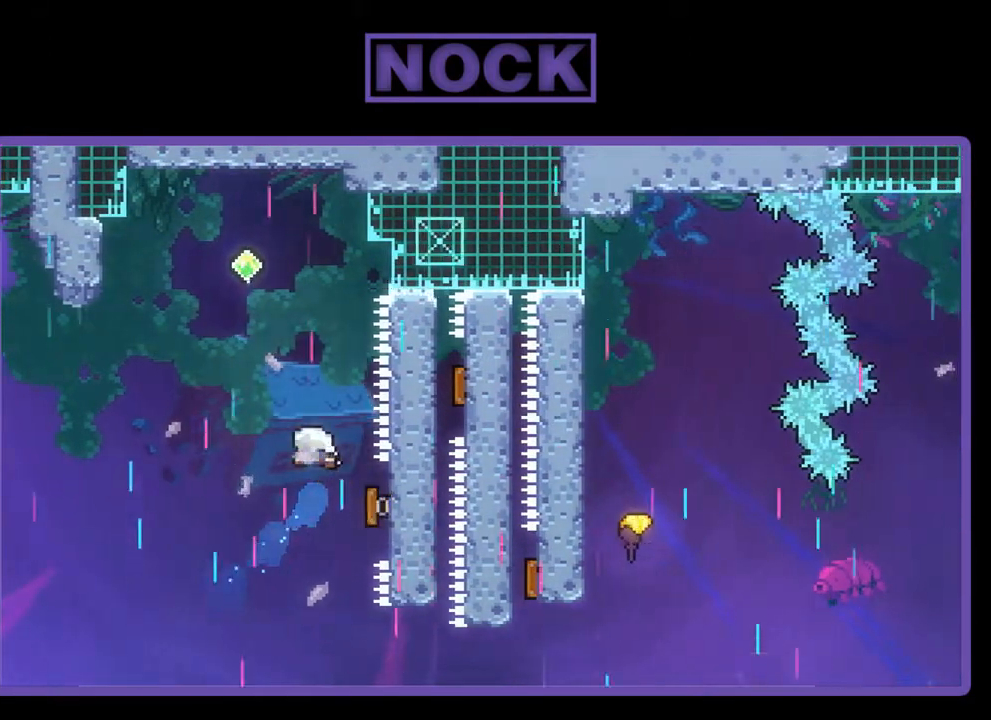
{"buttons": ["CIRCLE", "R2", "DPAD_UP", "DPAD_RIGHT"], "left_stick": "center", "events": [[233, "DPAD_UP", "down"], [467, "CIRCLE", "down"]]}
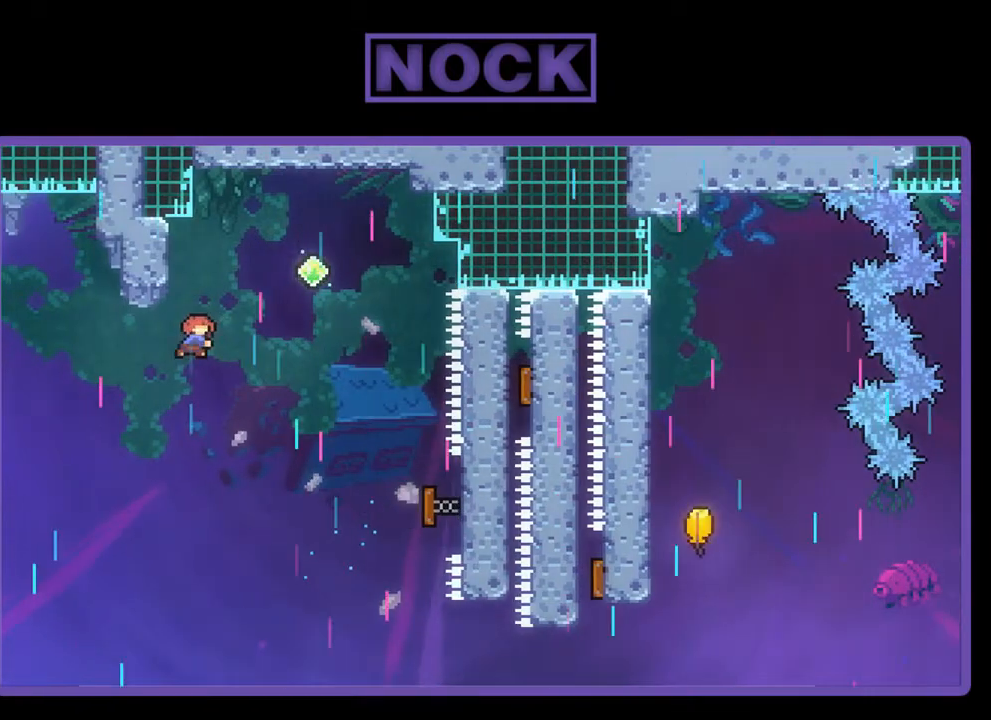
{"buttons": ["R2"], "left_stick": "center", "events": [[167, "DPAD_UP", "up"], [200, "CIRCLE", "up"], [300, "DPAD_RIGHT", "up"]]}
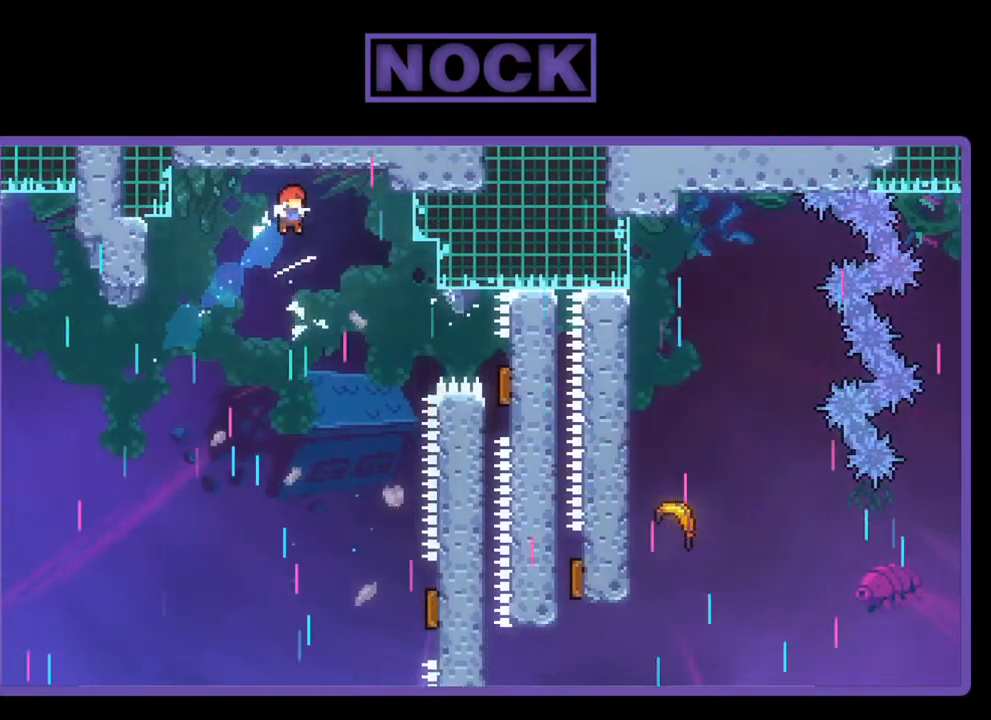
{"buttons": ["R2", "DPAD_RIGHT"], "left_stick": "center", "events": [[33, "DPAD_RIGHT", "down"]]}
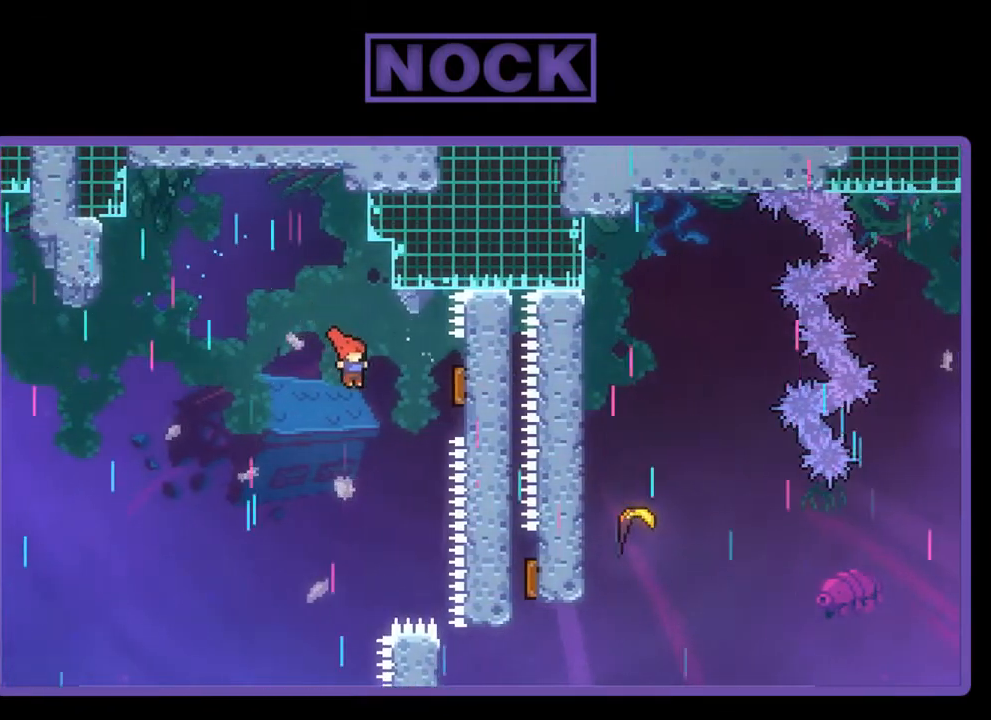
{"buttons": ["R2", "DPAD_UP", "DPAD_RIGHT"], "left_stick": "center", "events": [[67, "CIRCLE", "down"], [267, "CIRCLE", "up"], [333, "DPAD_RIGHT", "up"], [433, "DPAD_RIGHT", "down"], [433, "DPAD_UP", "down"]]}
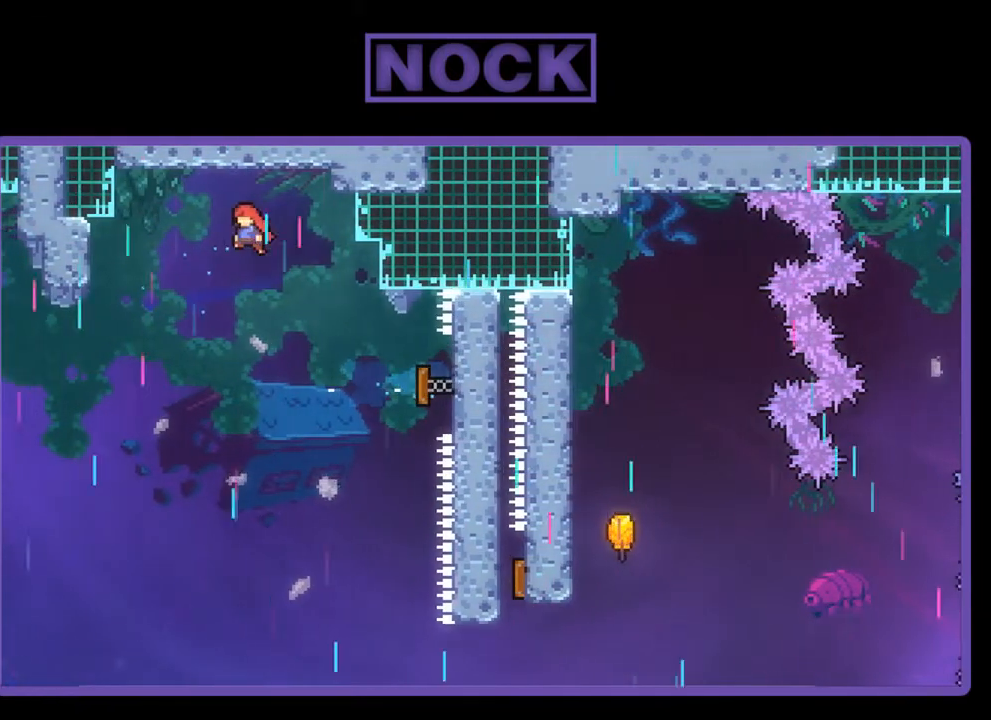
{"buttons": ["R2", "DPAD_RIGHT"], "left_stick": "center", "events": [[33, "DPAD_UP", "up"]]}
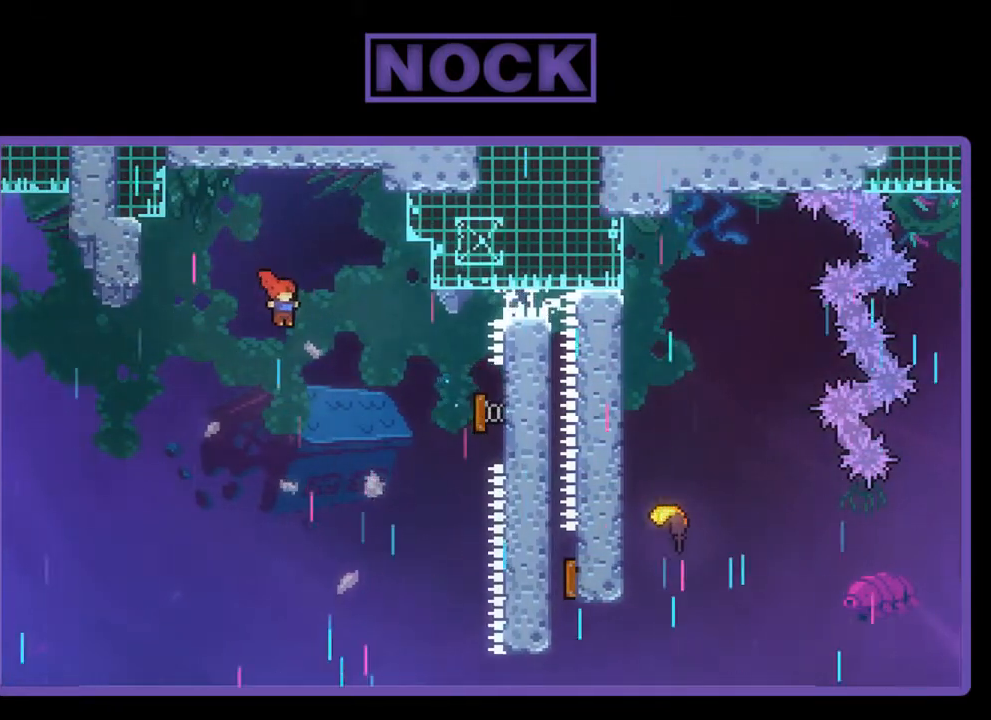
{"buttons": ["R2", "DPAD_RIGHT"], "left_stick": "center", "events": []}
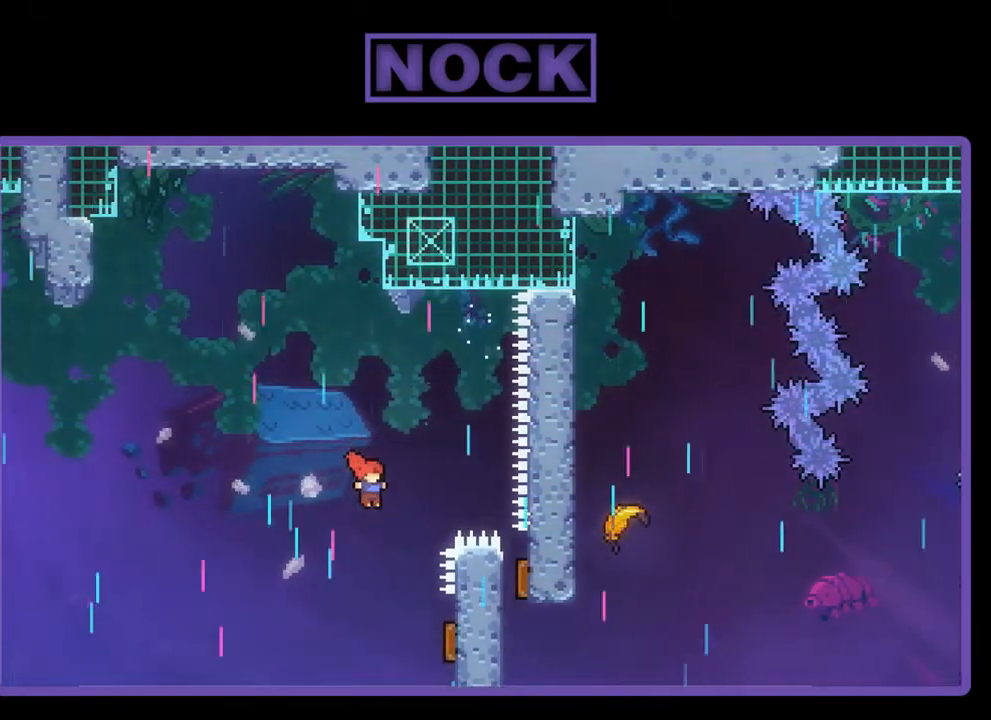
{"buttons": ["R2"], "left_stick": "center", "events": [[133, "CIRCLE", "down"], [267, "CIRCLE", "up"], [467, "DPAD_RIGHT", "up"]]}
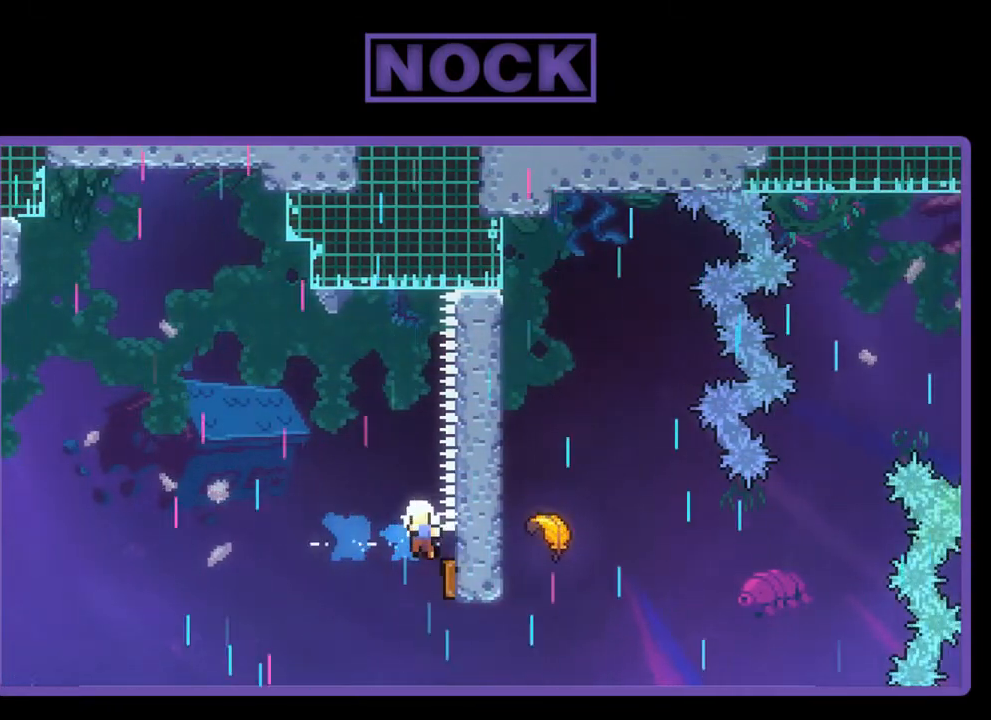
{"buttons": [], "left_stick": "center", "events": [[400, "R2", "up"]]}
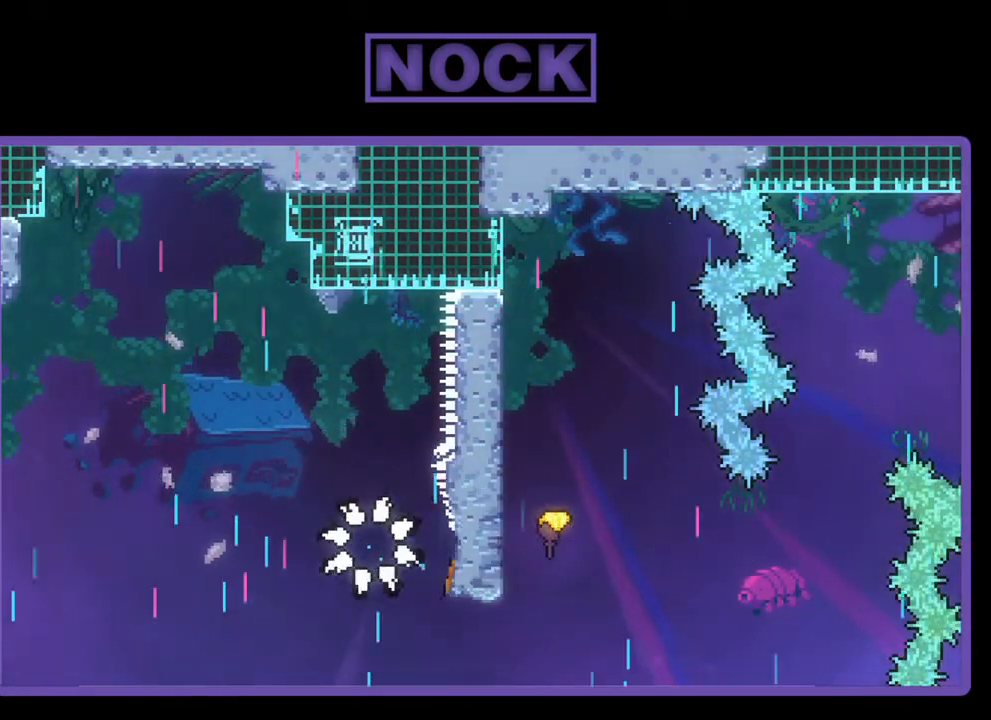
{"buttons": [], "left_stick": "center", "events": []}
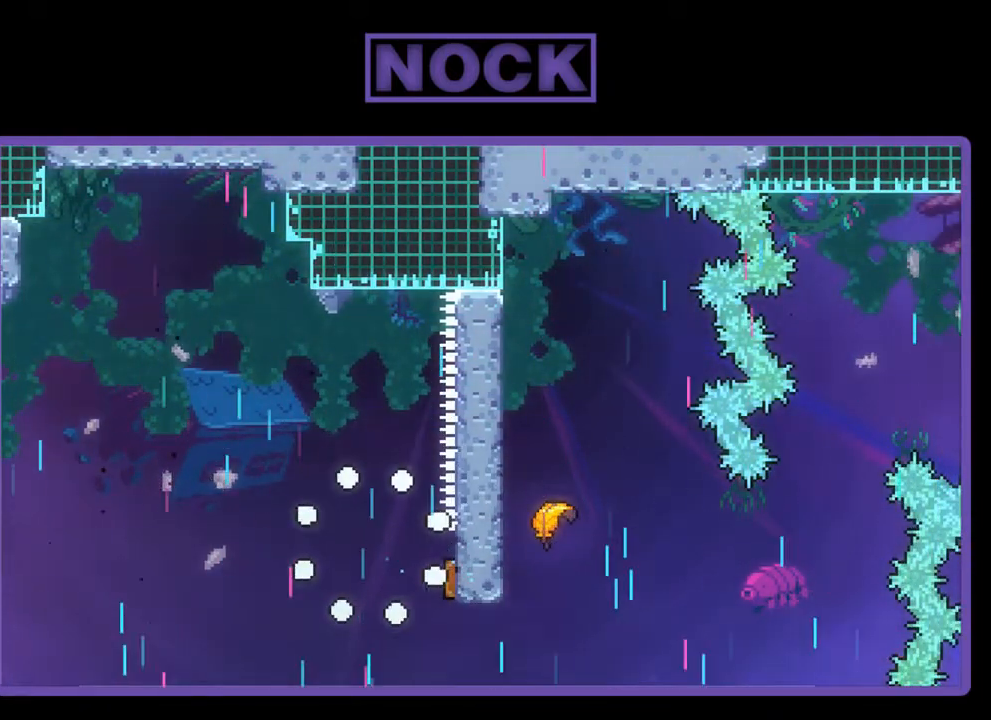
{"buttons": ["R2"], "left_stick": "center", "events": [[33, "R2", "down"]]}
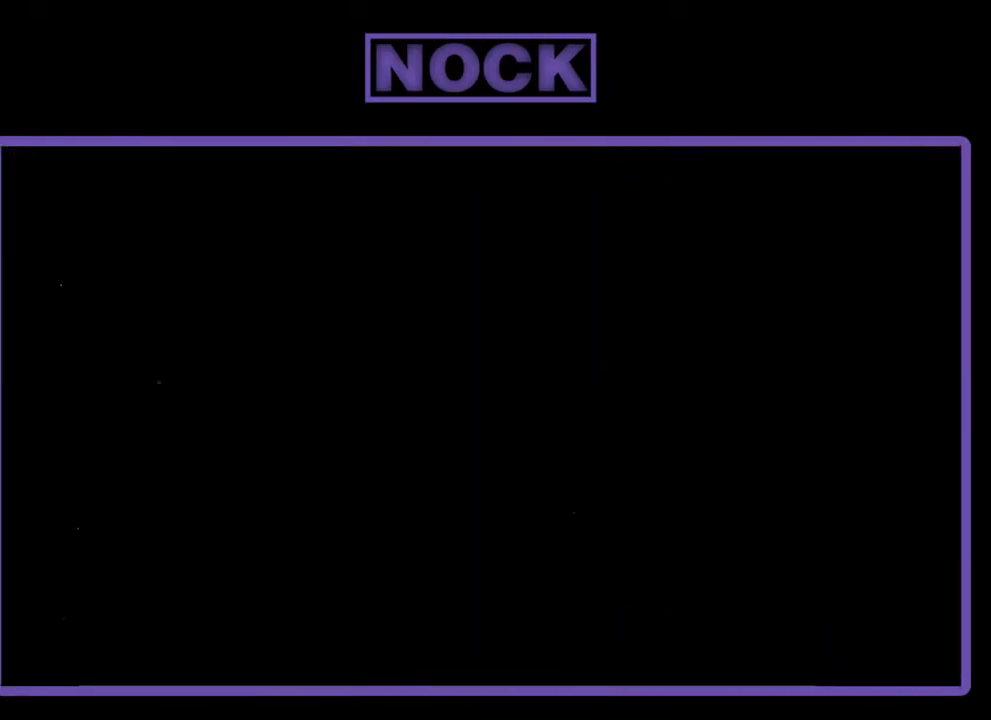
{"buttons": ["R2", "DPAD_RIGHT"], "left_stick": "center", "events": [[367, "DPAD_RIGHT", "down"]]}
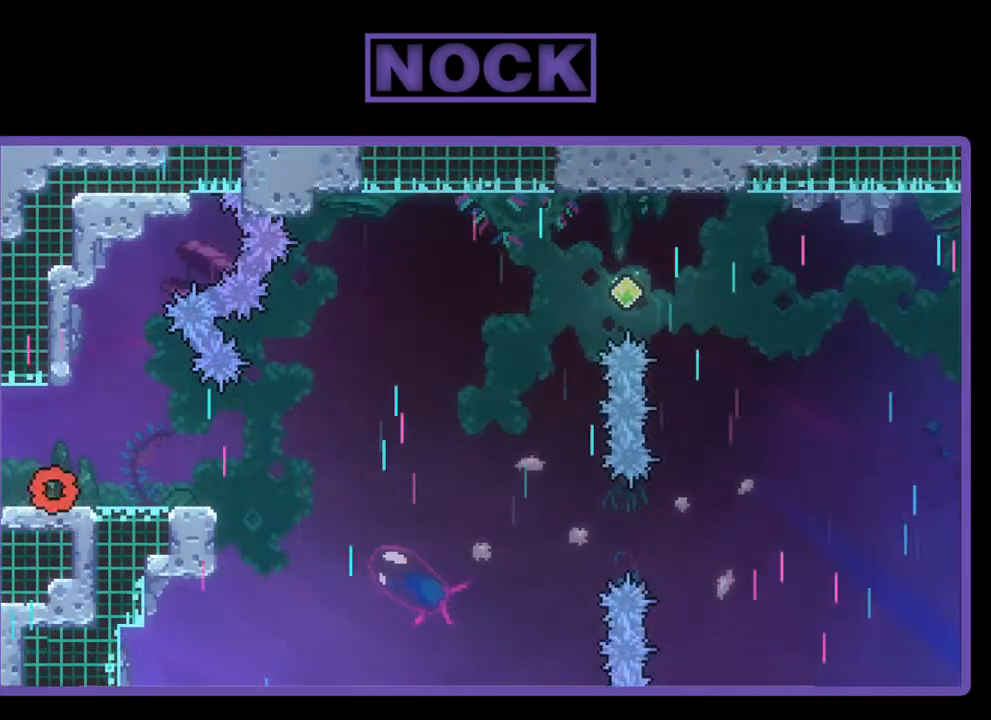
{"buttons": ["CROSS", "R2"], "left_stick": "center", "events": [[200, "DPAD_RIGHT", "up"], [433, "CROSS", "down"]]}
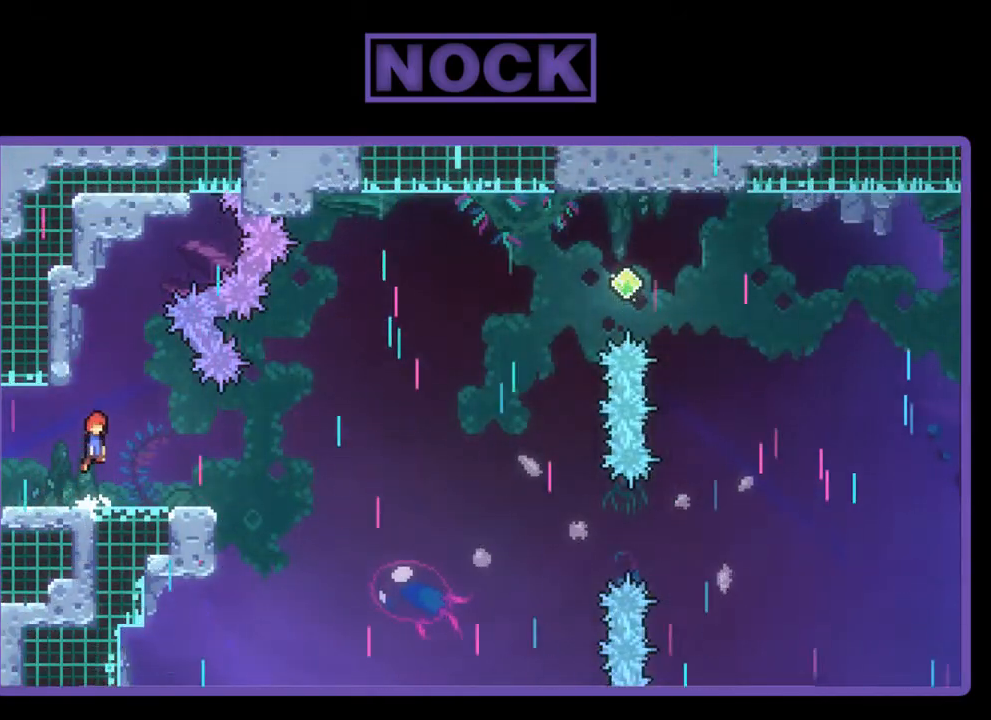
{"buttons": ["R2", "DPAD_DOWN"], "left_stick": "center", "events": [[100, "CROSS", "up"], [467, "DPAD_DOWN", "down"]]}
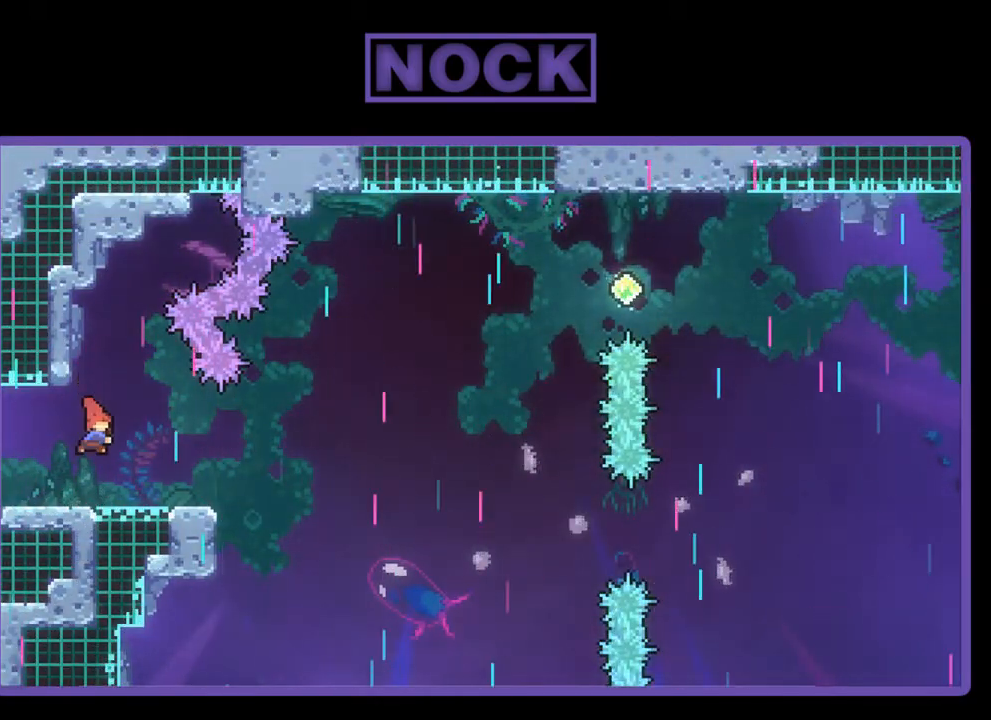
{"buttons": ["R2", "DPAD_UP", "DPAD_RIGHT"], "left_stick": "center", "events": [[17, "CIRCLE", "down"], [17, "DPAD_RIGHT", "down"], [100, "CIRCLE", "up"], [233, "CROSS", "down"], [300, "DPAD_DOWN", "up"], [467, "CROSS", "up"], [467, "DPAD_UP", "down"]]}